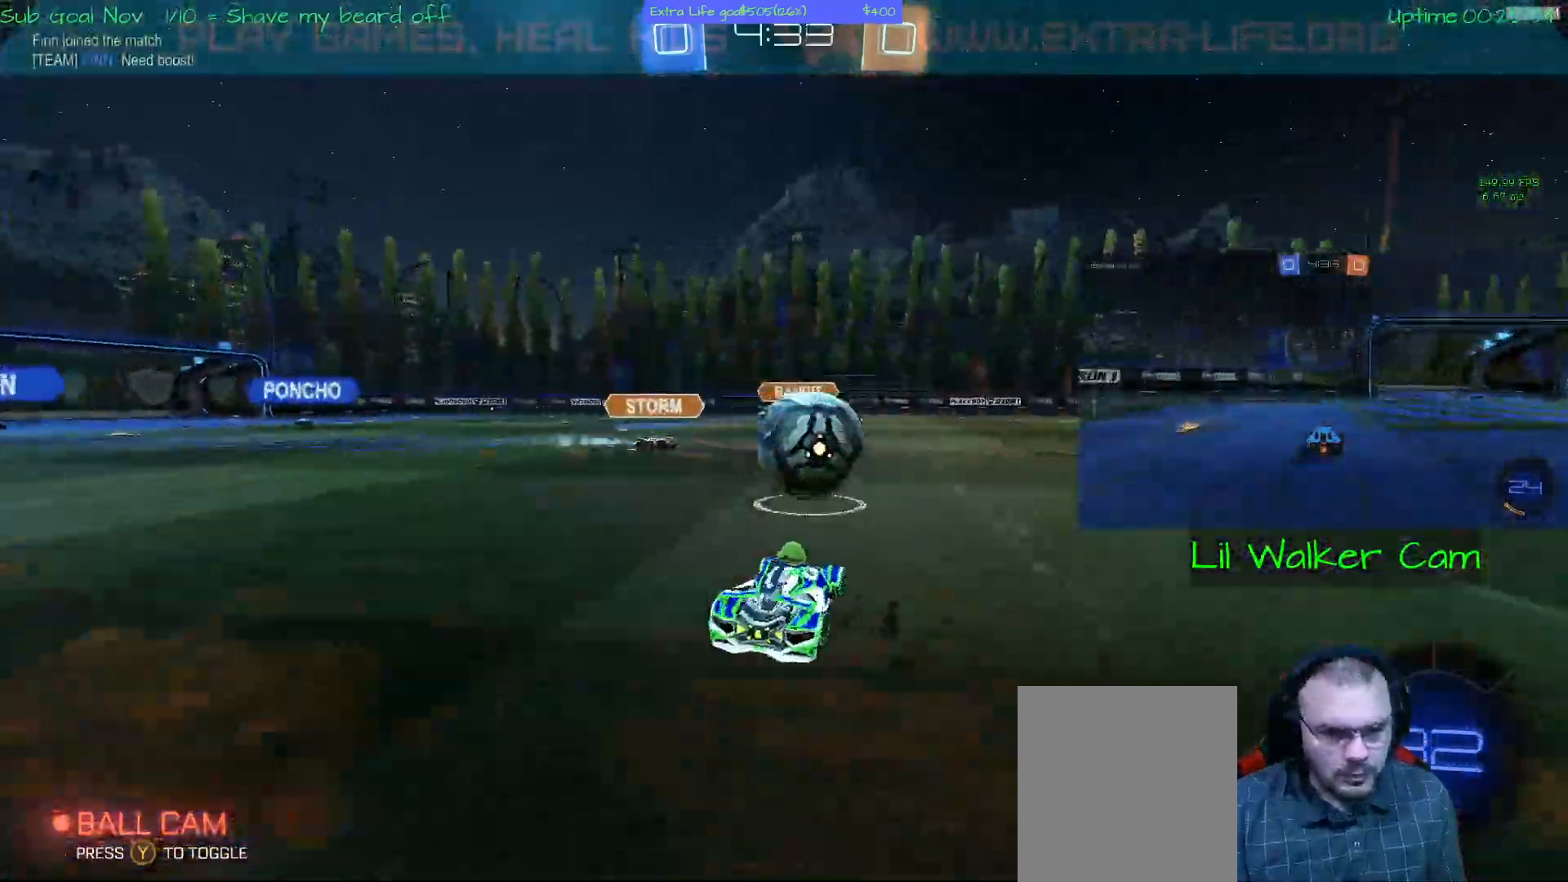
Gameplay with a controller (Xbox layout); each line is a JSON object with the inputs held at the frame after it (dt_ms = milliseconds from this image to that frame). "events" lists button and stick changes between this image and that frame as [ms after this image, input, new state], when the widget could be followed in between. Not read: DPAD_DOWN DPAD_LEFT DPAD_RIGHT DPAD_UP L3 R2 R3 other_buttons right_stick.
{"dt_ms": 500, "buttons": ["A", "X", "Y"], "left_stick": "right", "events": [[100, "Y", "down"], [100, "left_stick", "right"]]}
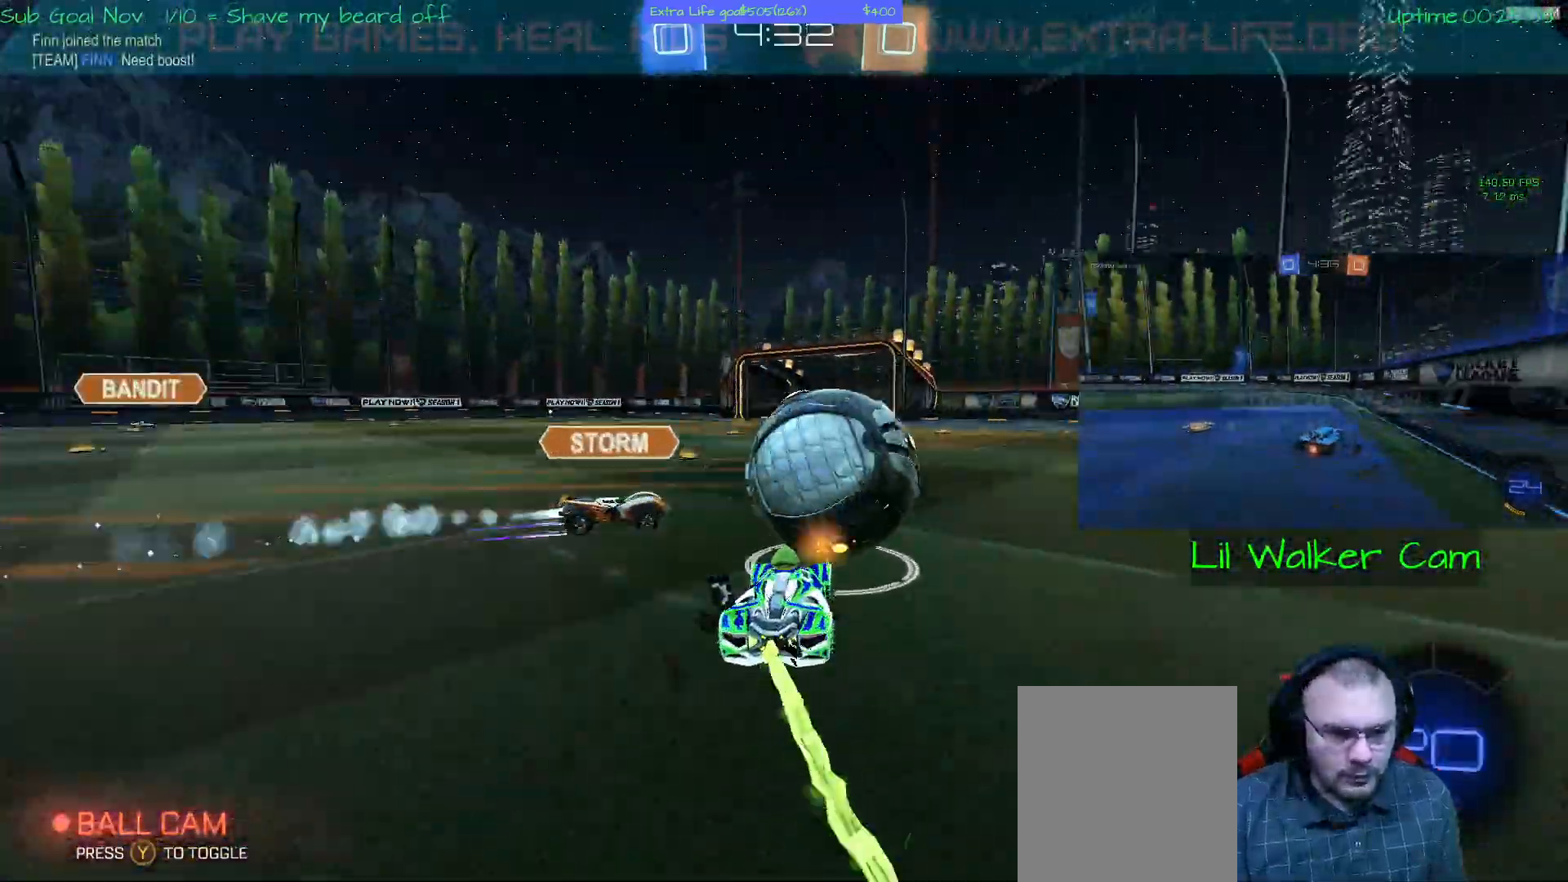
{"dt_ms": 1000, "buttons": ["A"], "left_stick": "left"}
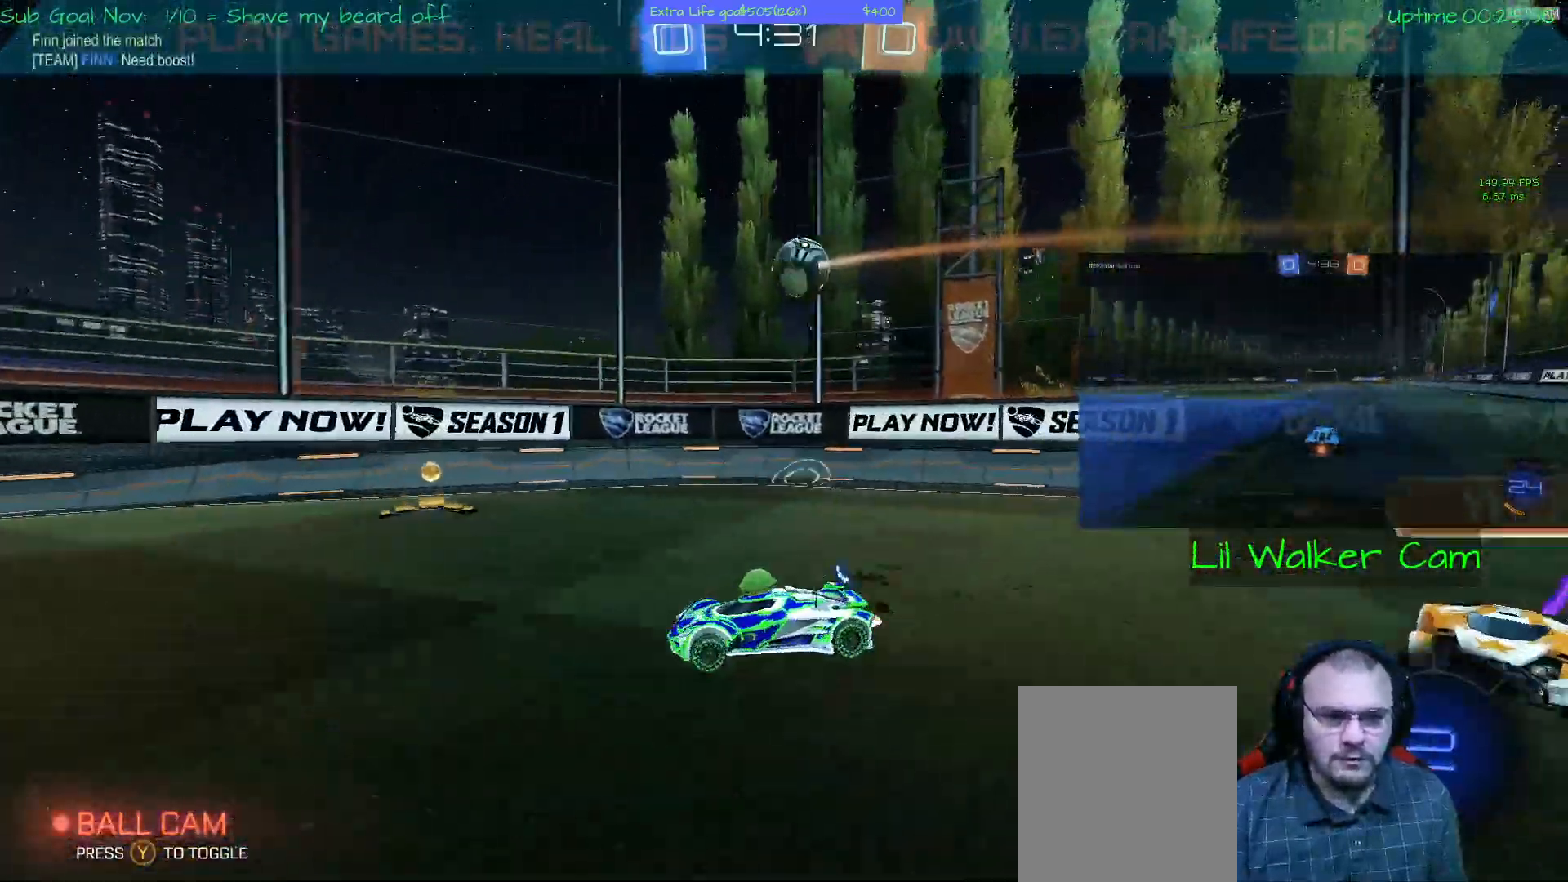
{"dt_ms": 500, "buttons": ["A", "SELECT"], "left_stick": "right", "events": [[133, "left_stick", "right"], [333, "SELECT", "down"]]}
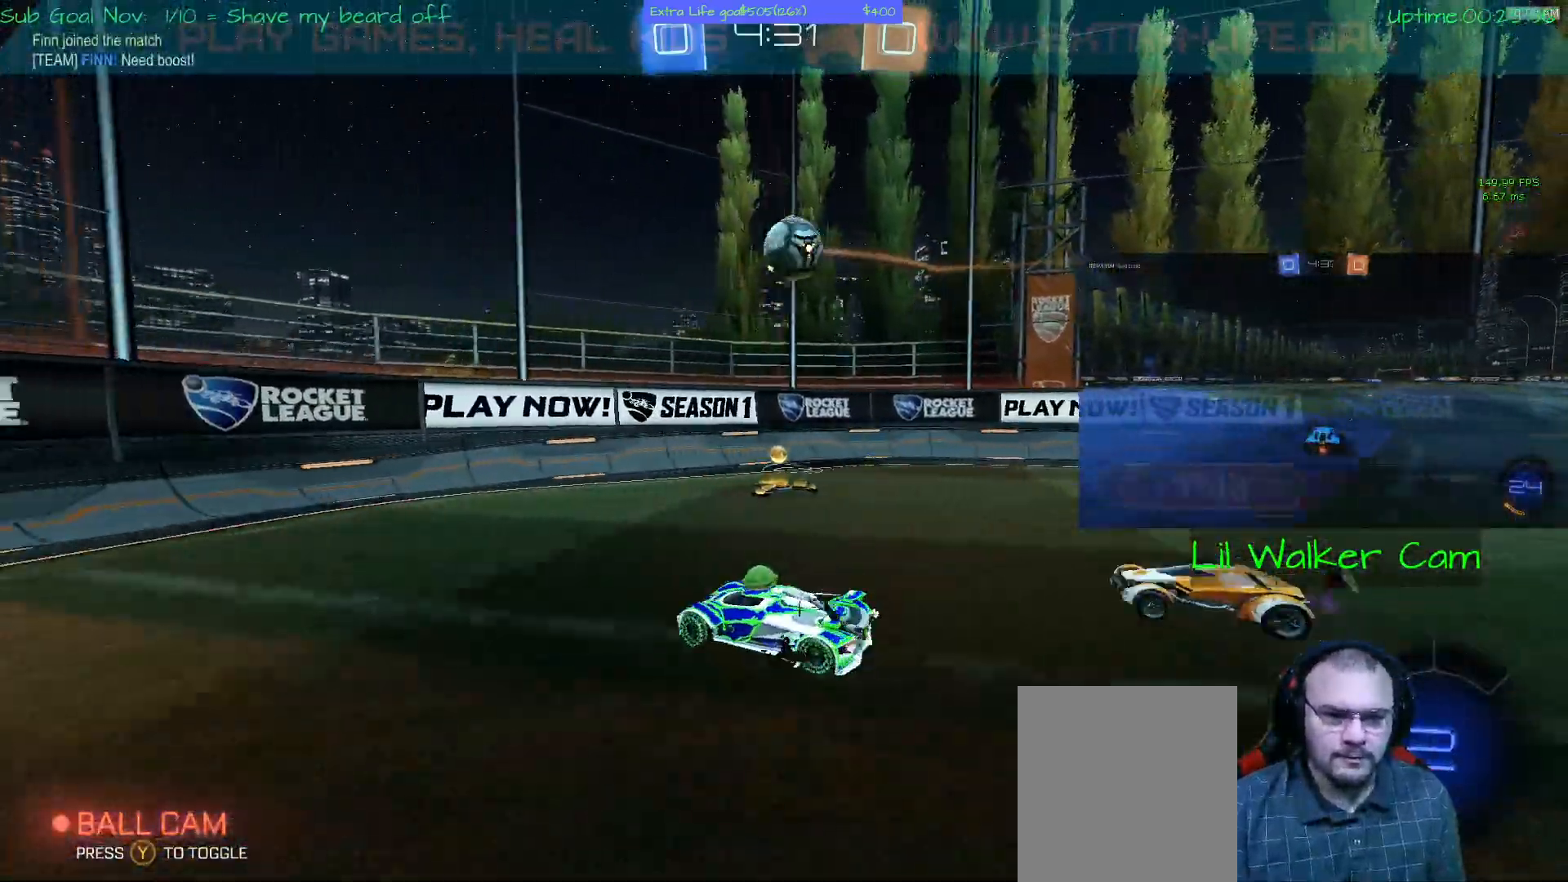
{"dt_ms": 500, "buttons": ["A"], "left_stick": "right", "events": [[100, "SELECT", "up"]]}